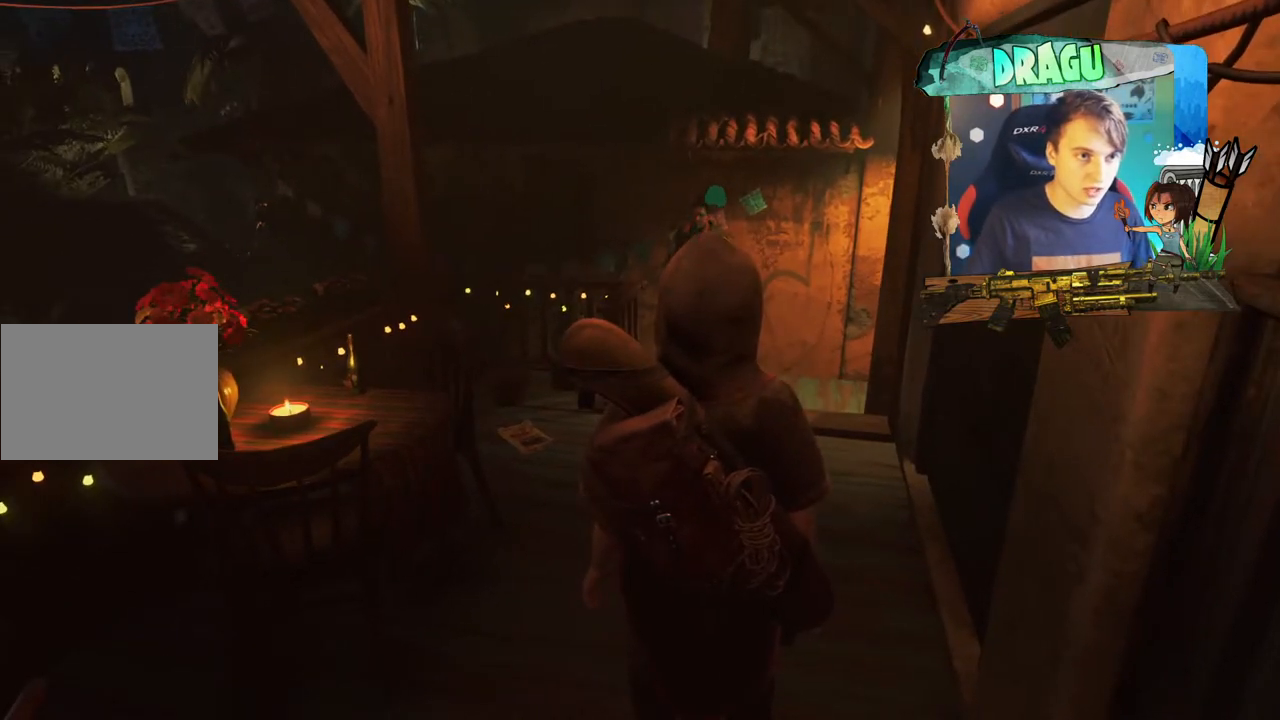
Gameplay with keyboard and mouse; each line is a JSON object with the keys and mouse buttons held at the frame after it. "events" lists presses ("down") and releases ("up") of "1", "2", "3", "4", "5", "a", "c", "ctrl", "d", "e", "f", "q", "r", "s", "shift", "space", "tab", "v", "w", "x", "y", "mouse_left", "mouse_wheel", "mouse_right", "mouse_mb4" and "mouse_mb5" between this image and that frame as [ms after this image, input, new state], when the widget could be followed in between. "mouse_left", "mouse_wheel", "mouse_right", "mouse_mb4", "mouse_mb5" = the "left", "wheel", "right", "mb4", "mb5" buttons of the "mouse" list. No other keys are recorded. "wheel" means that the mouse wheel is clicked or scrolled. Mouse movement is not recorded.
{"keys": ["w"], "mouse": [], "events": [[467, "w", "down"]]}
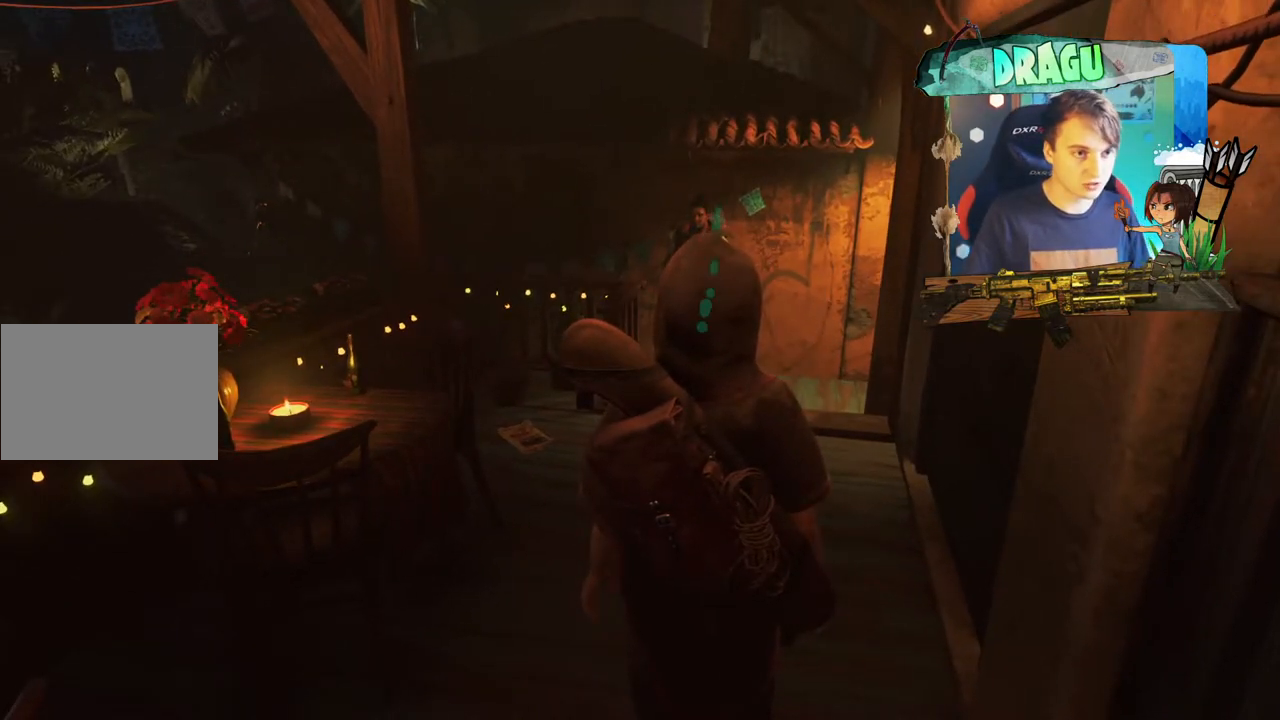
{"keys": [], "mouse": [], "events": [[216, "w", "up"]]}
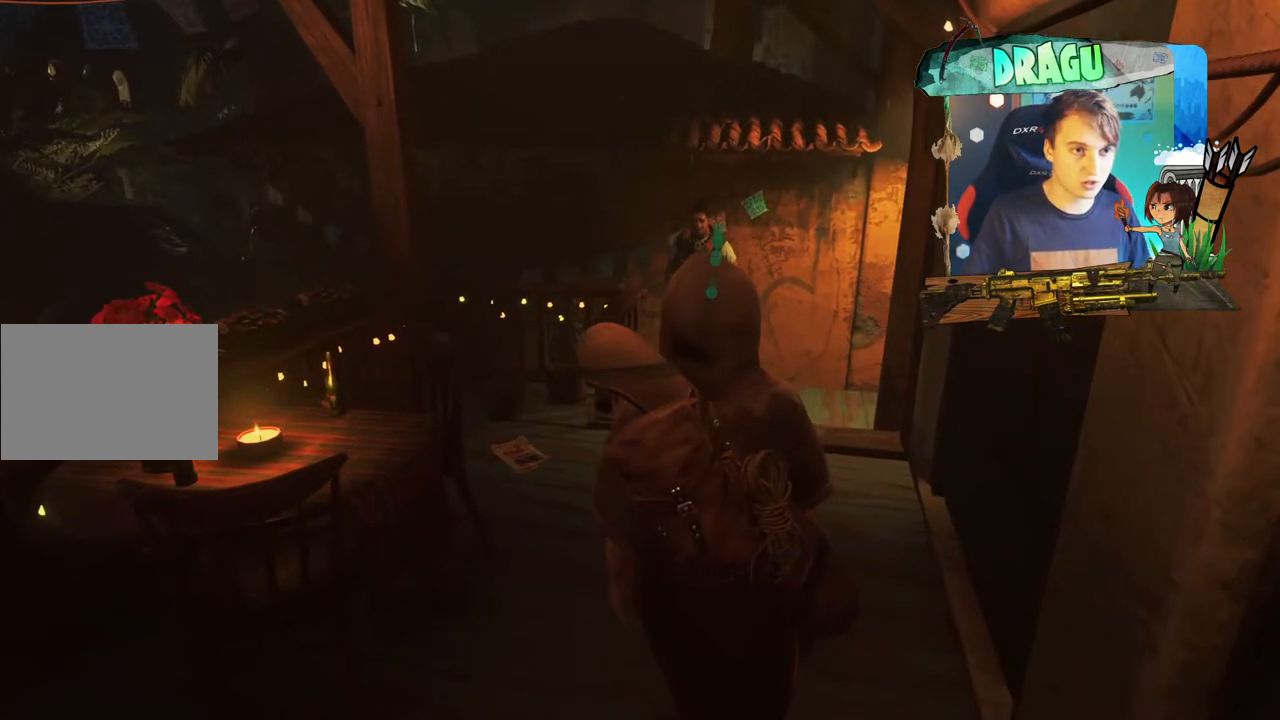
{"keys": [], "mouse": [], "events": []}
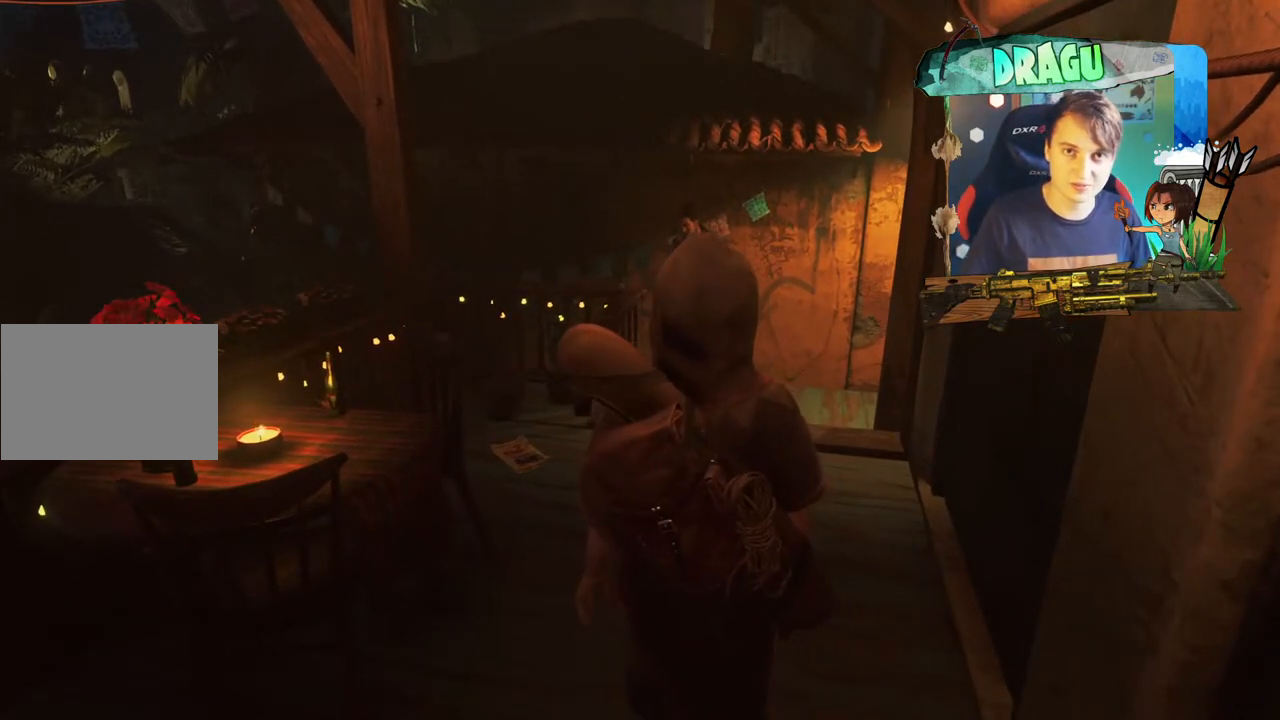
{"keys": [], "mouse": [], "events": []}
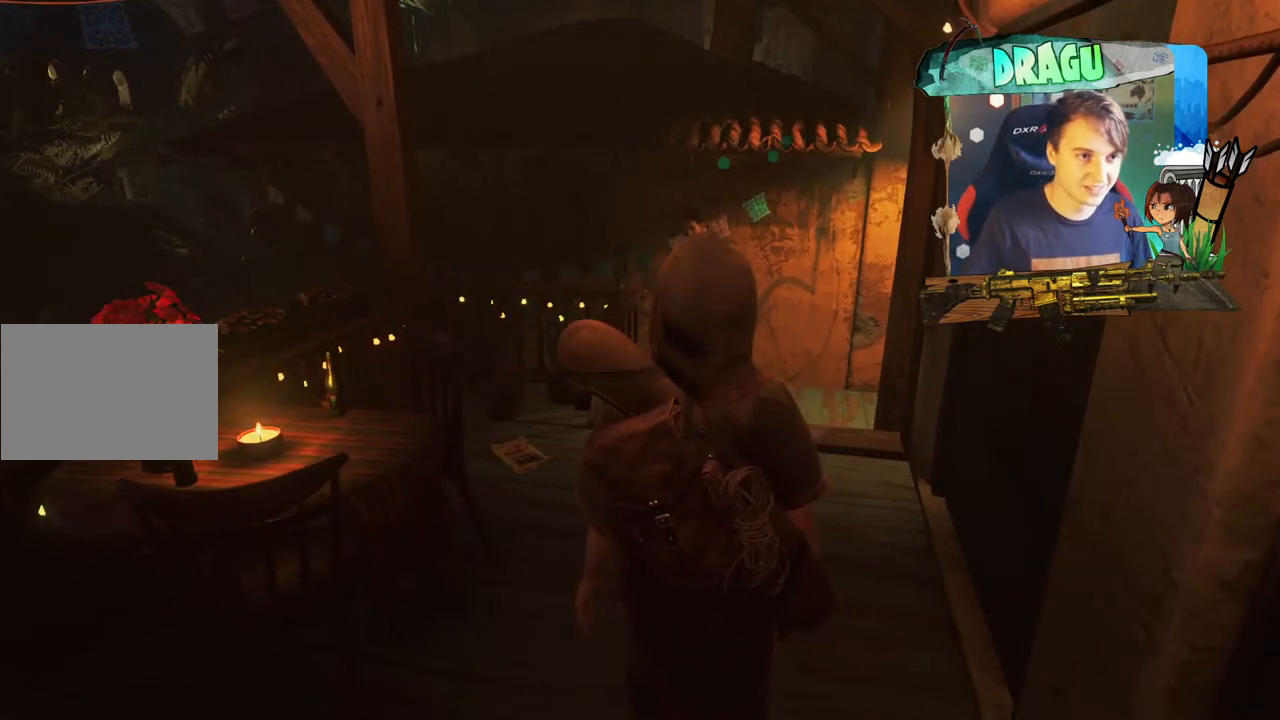
{"keys": [], "mouse": [], "events": []}
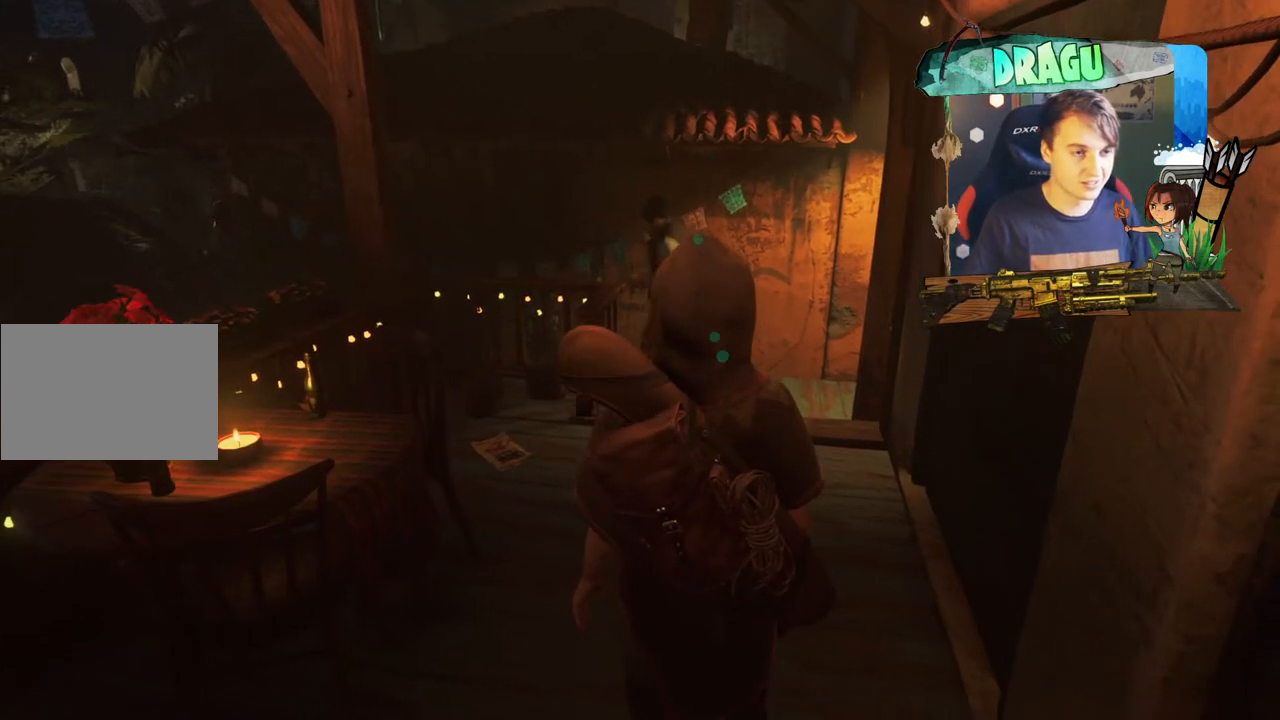
{"keys": [], "mouse": [], "events": []}
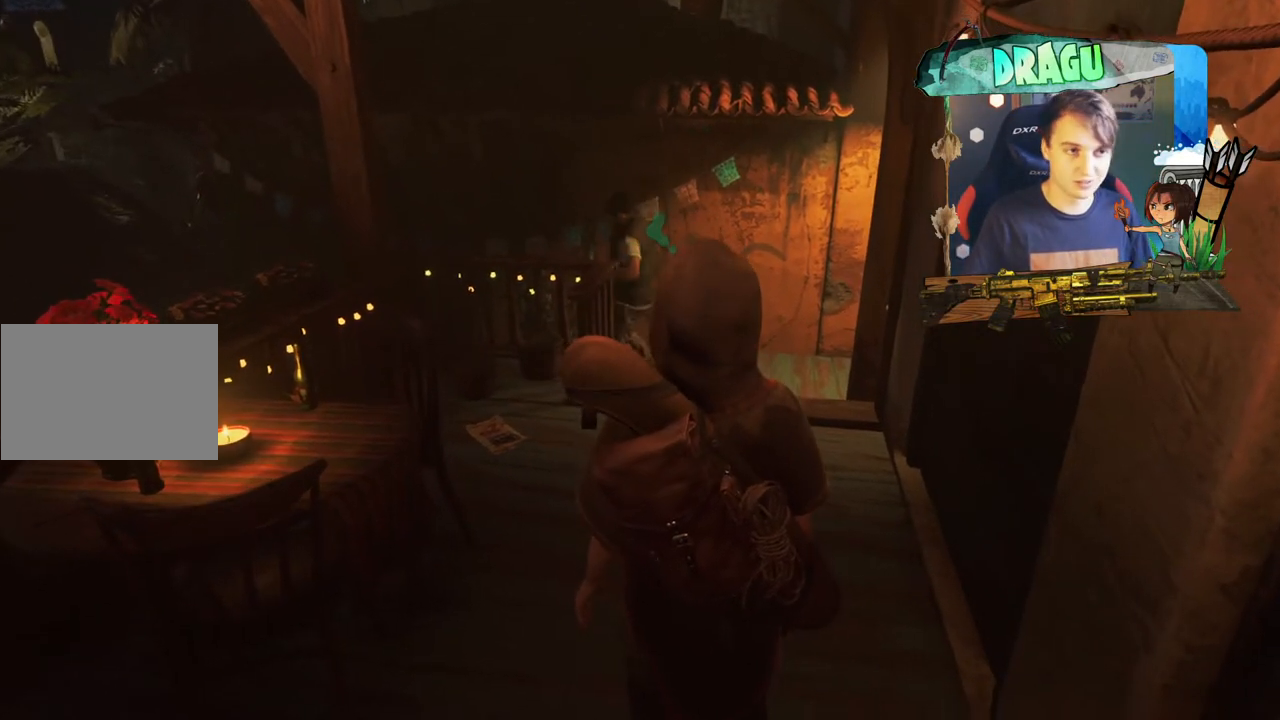
{"keys": ["w"], "mouse": [], "events": [[484, "w", "down"]]}
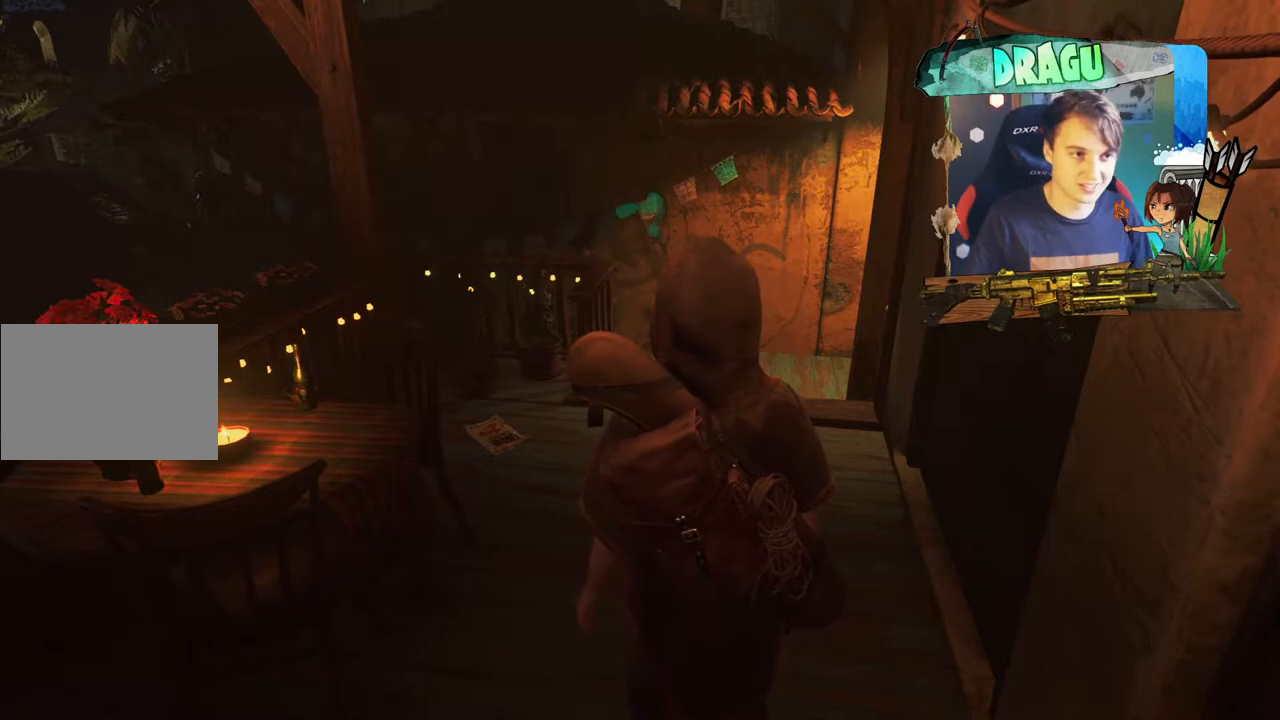
{"keys": ["w"], "mouse": [], "events": []}
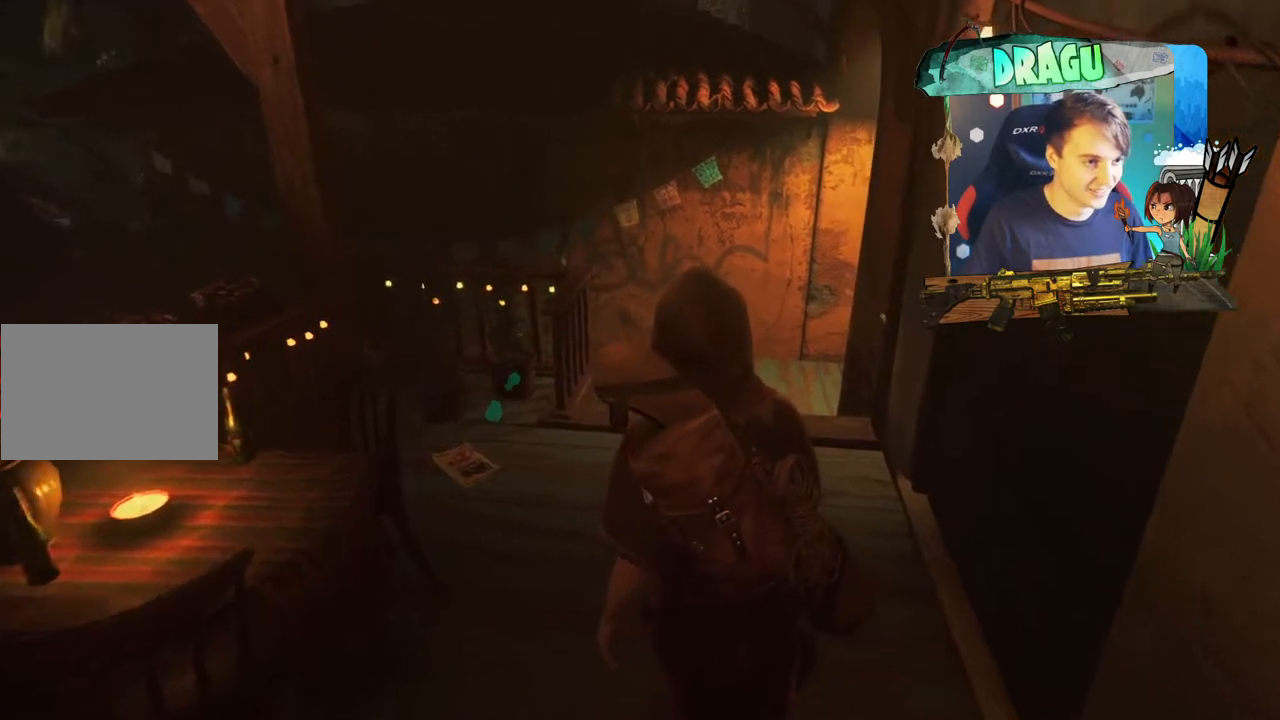
{"keys": ["w"], "mouse": [], "events": []}
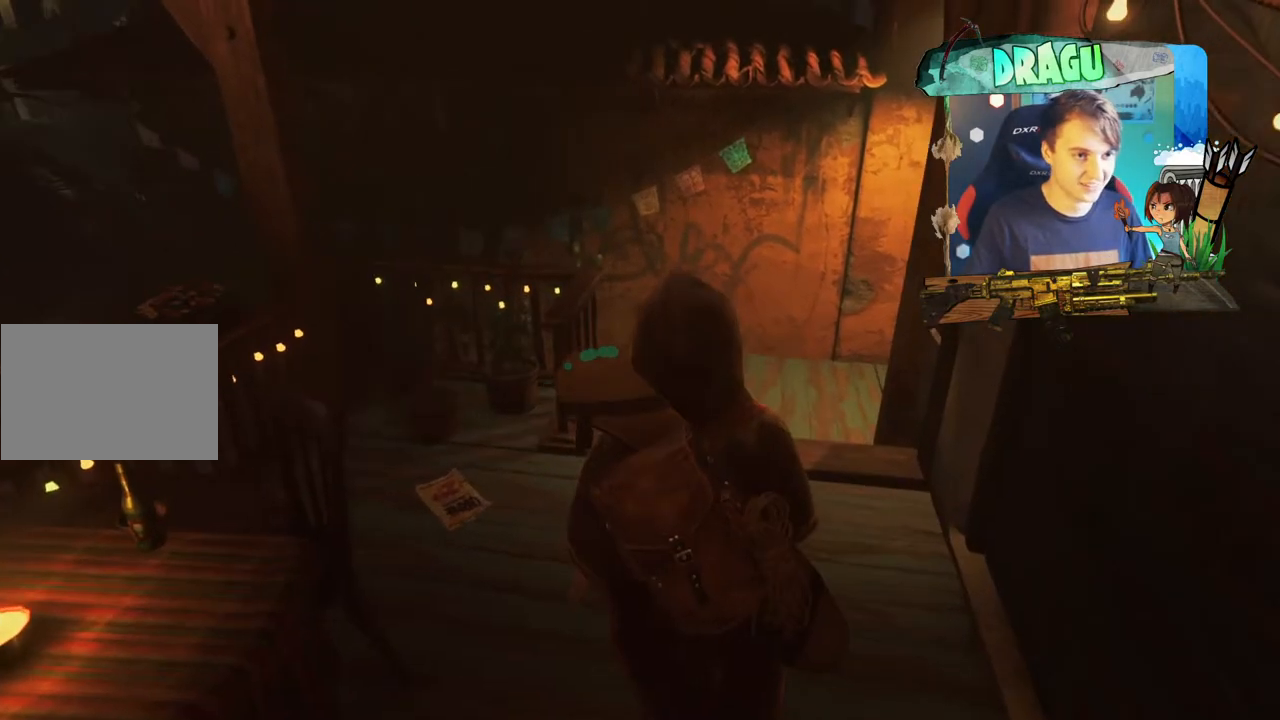
{"keys": ["w"], "mouse": [], "events": [[216, "mouse_mb4", "down"], [283, "mouse_mb4", "up"]]}
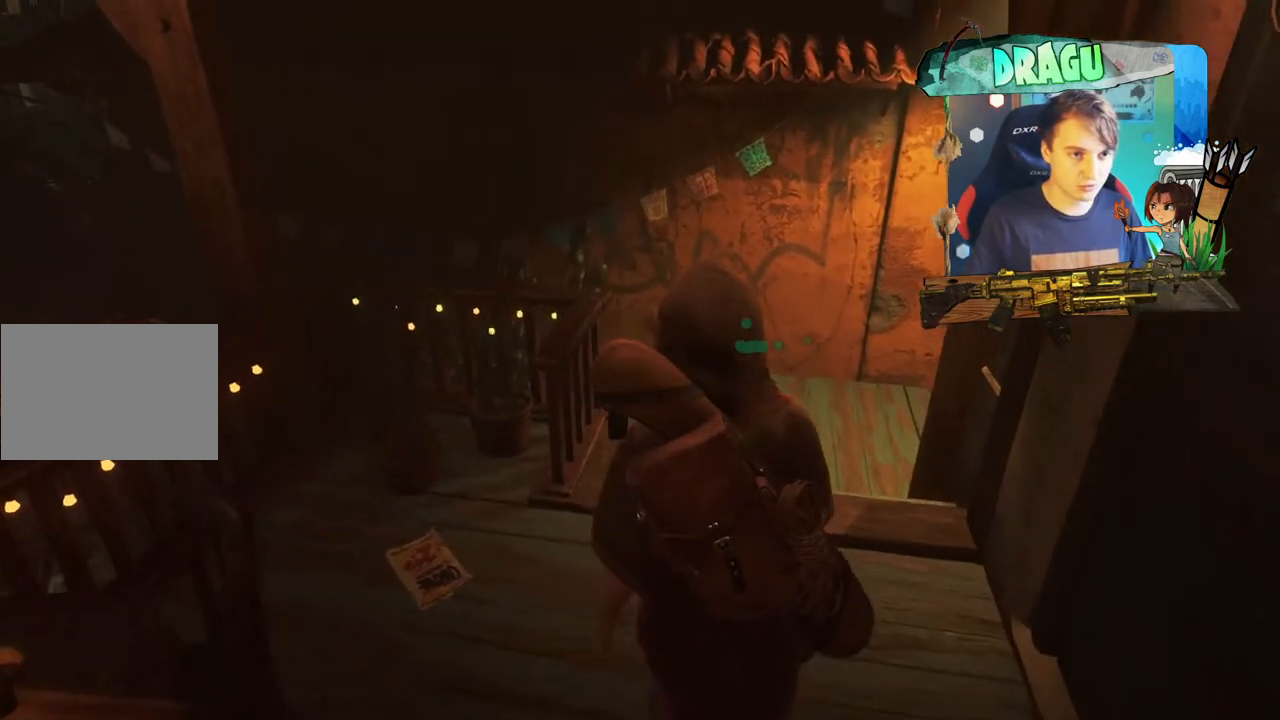
{"keys": ["w"], "mouse": [], "events": []}
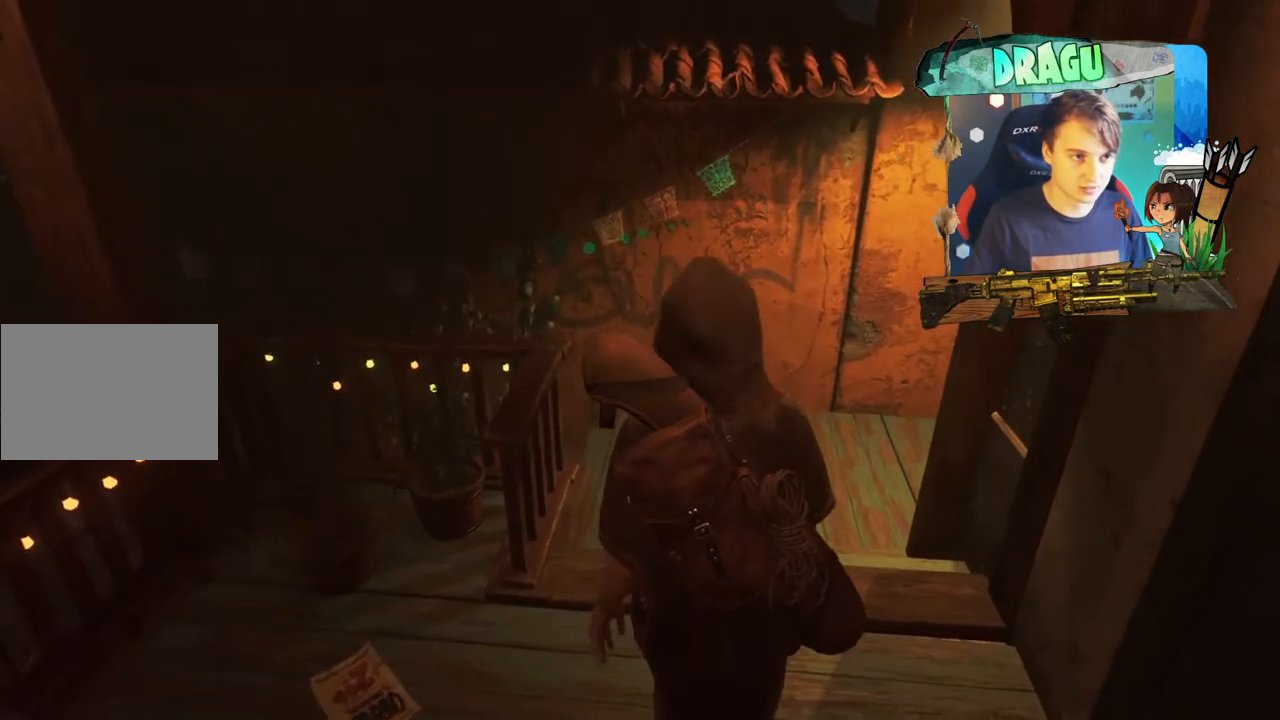
{"keys": ["w"], "mouse": [], "events": []}
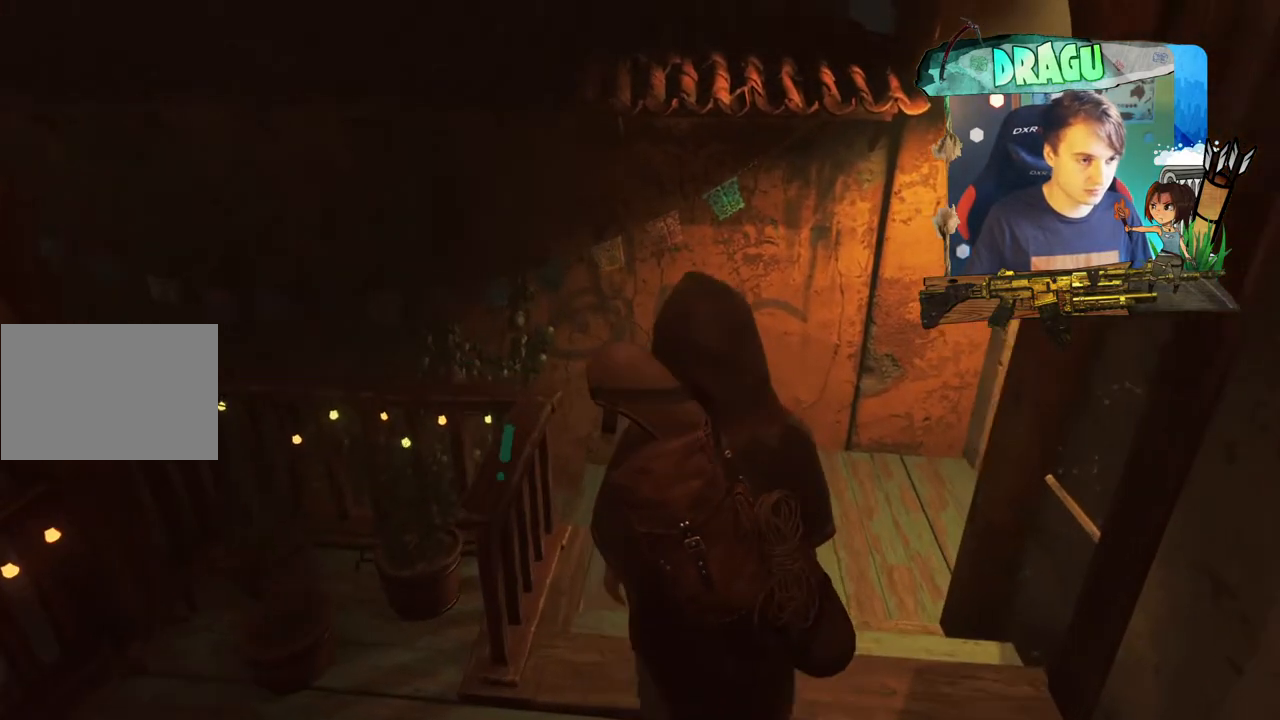
{"keys": ["w"], "mouse": [], "events": []}
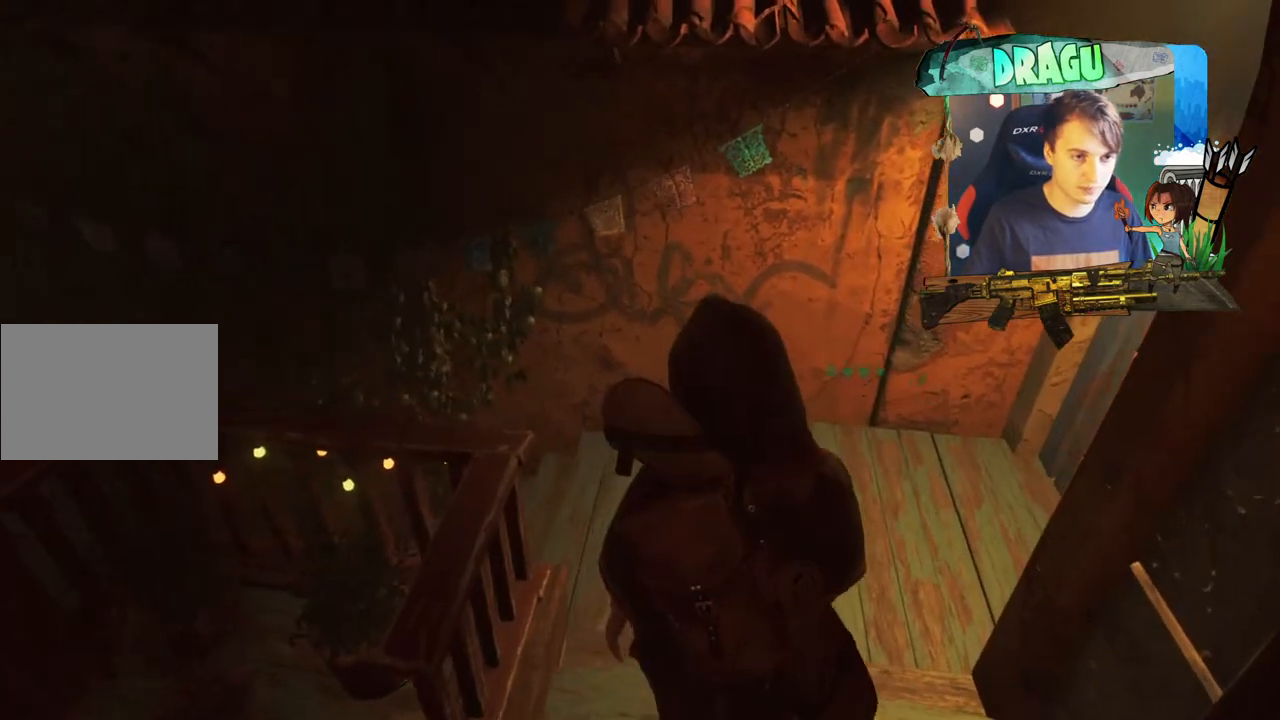
{"keys": ["w"], "mouse": [], "events": []}
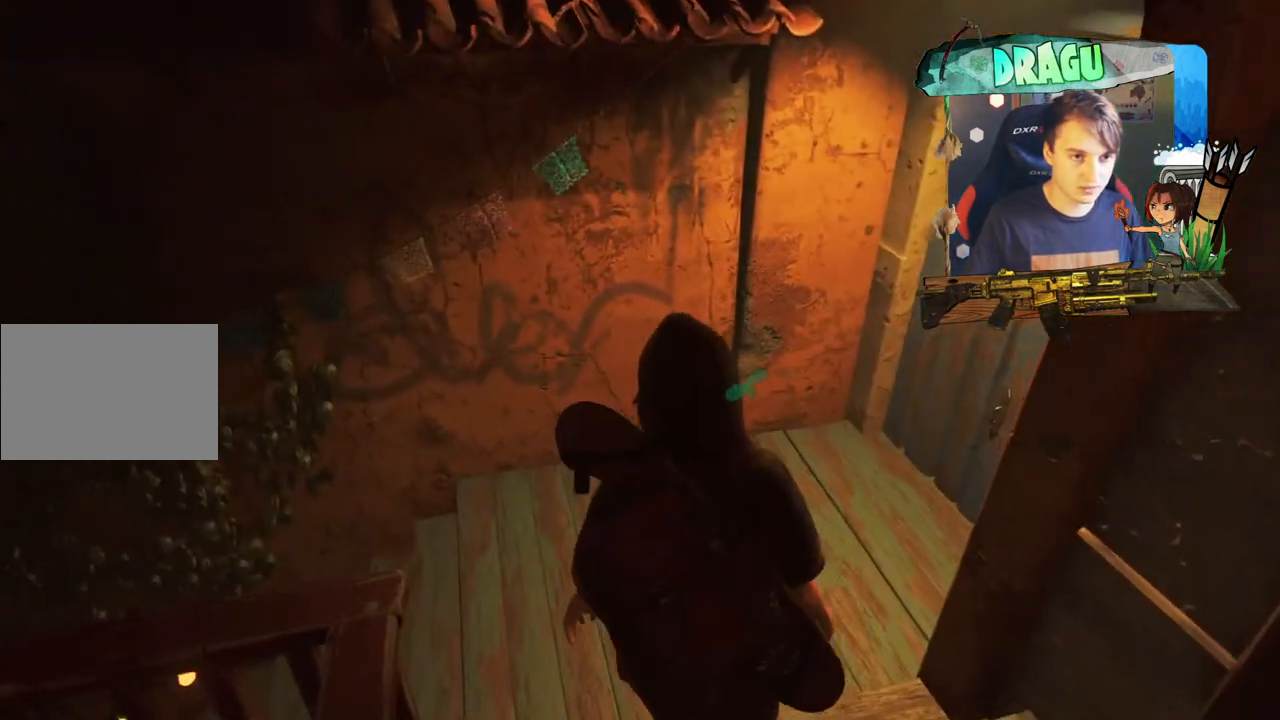
{"keys": ["w"], "mouse": [], "events": []}
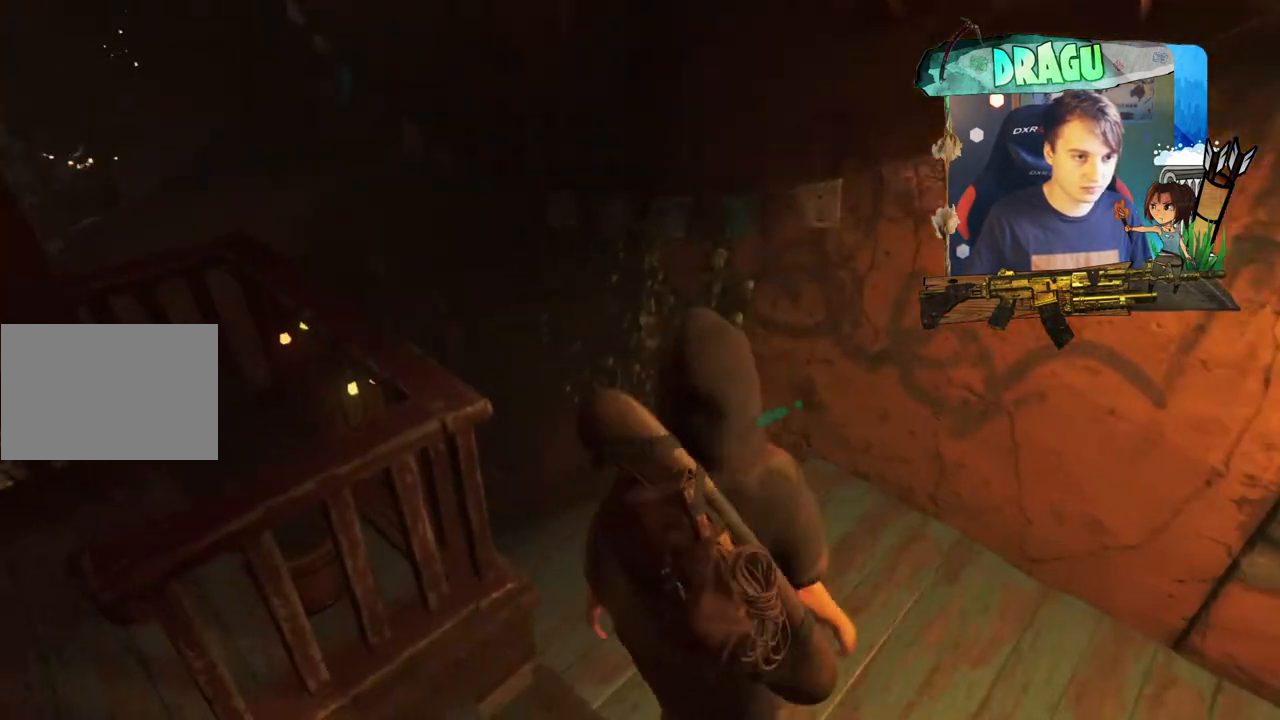
{"keys": ["w"], "mouse": [], "events": []}
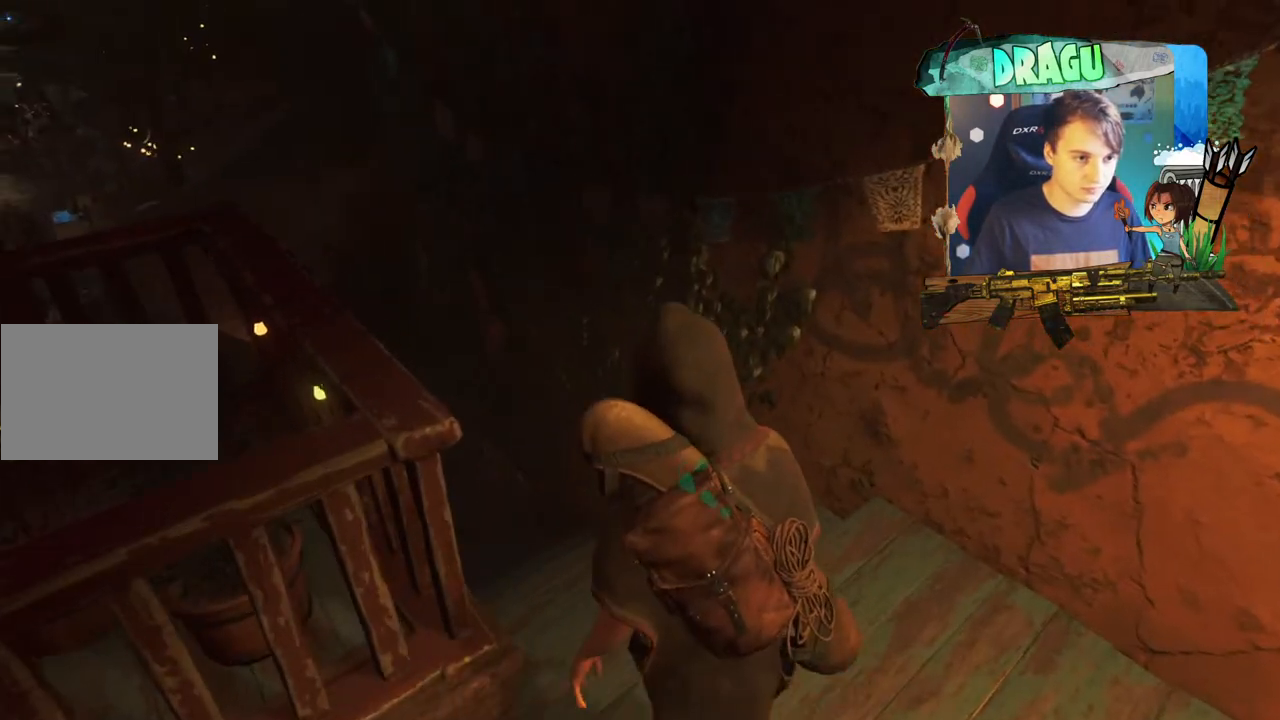
{"keys": ["w"], "mouse": [], "events": []}
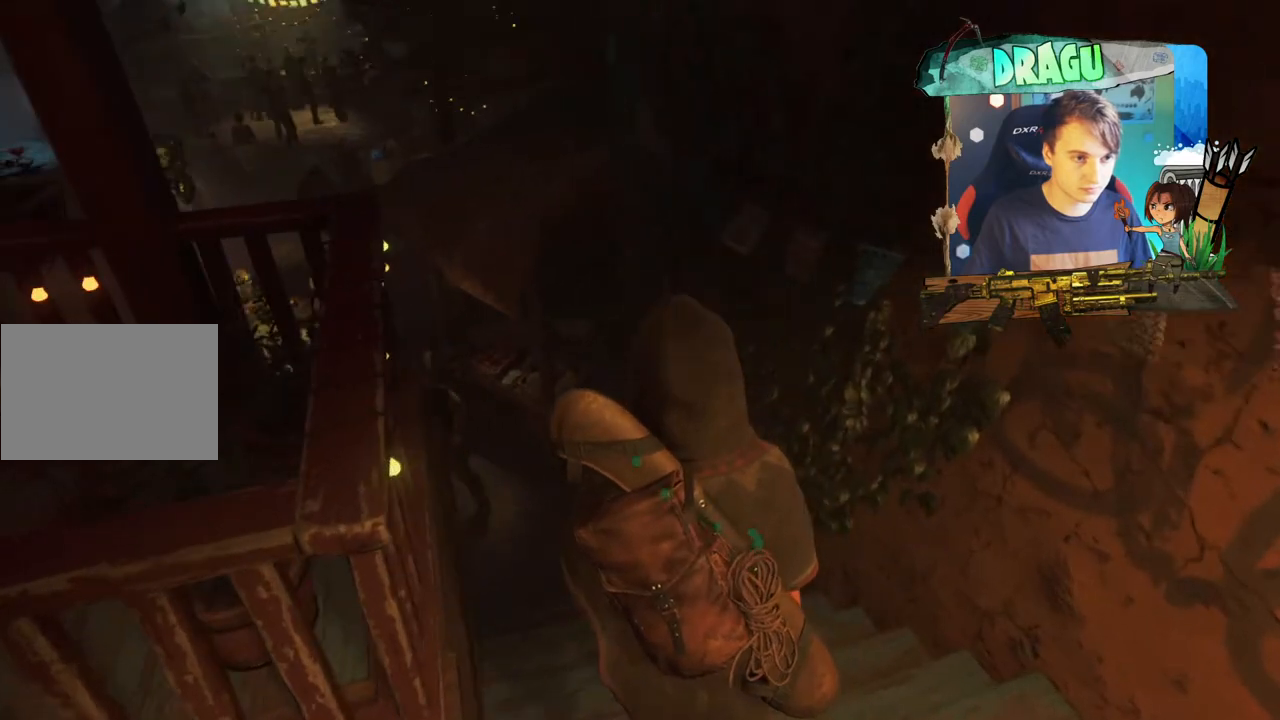
{"keys": ["w"], "mouse": [], "events": []}
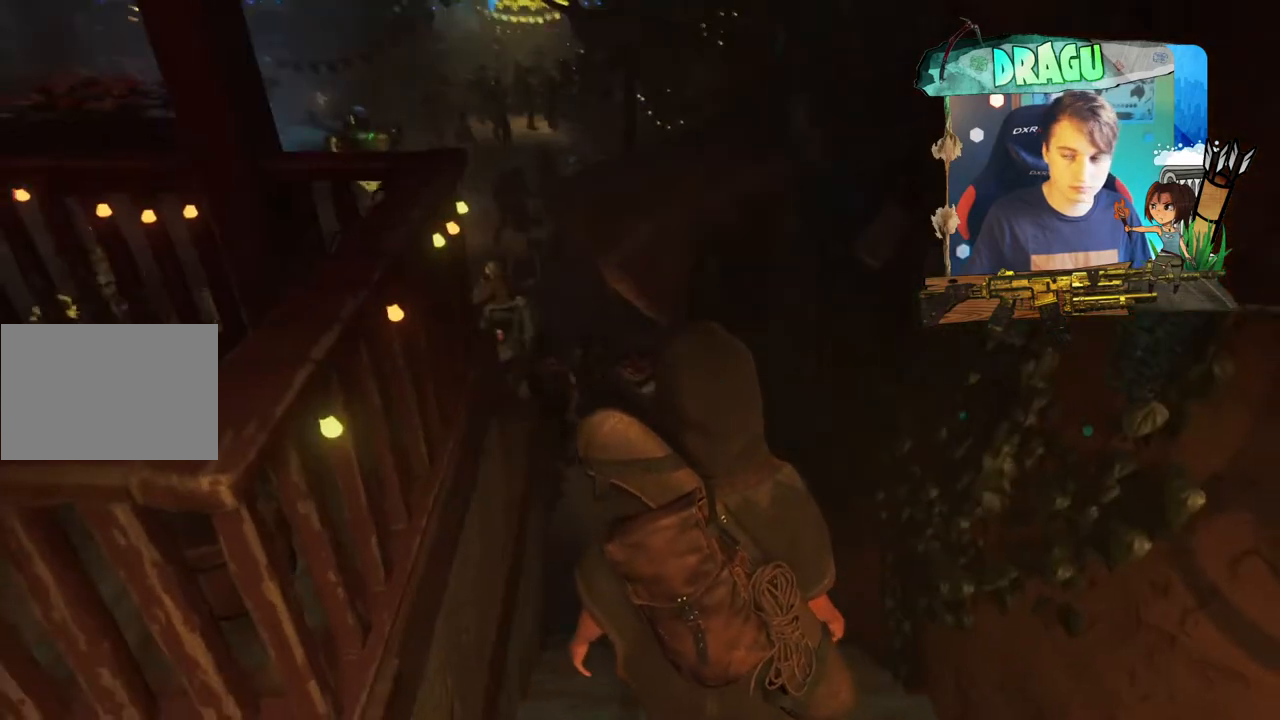
{"keys": ["w"], "mouse": [], "events": []}
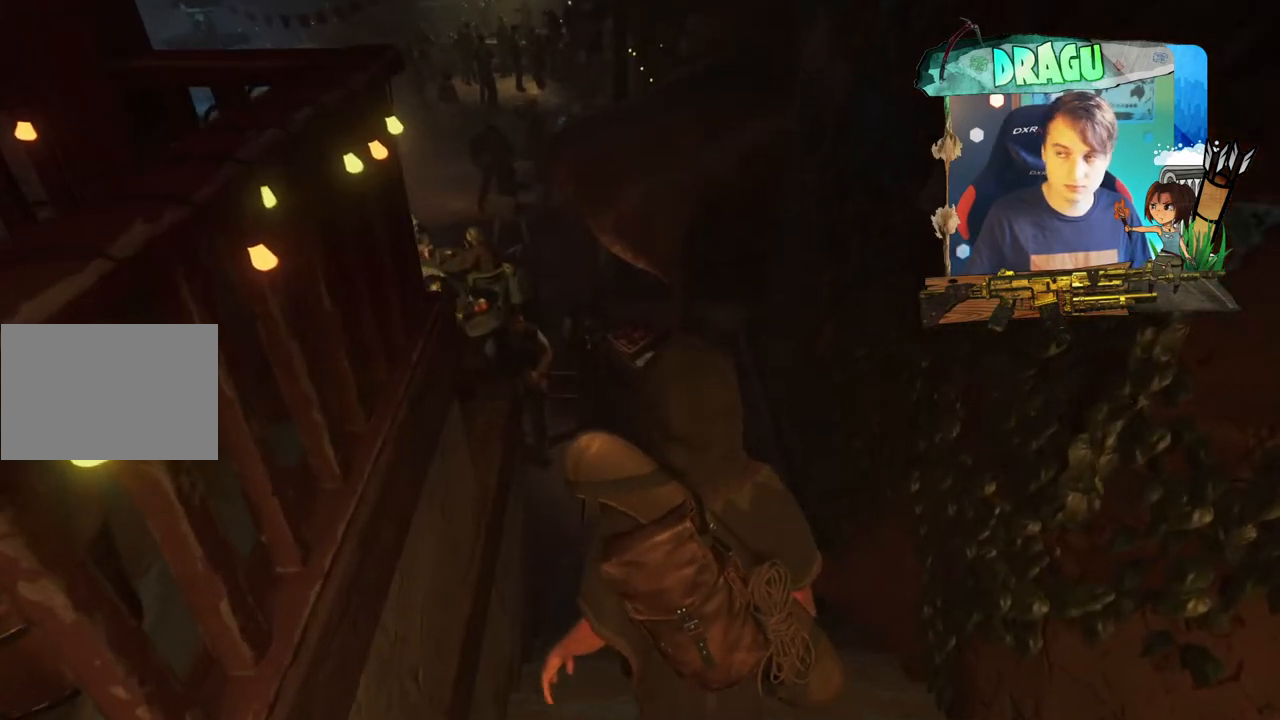
{"keys": ["w"], "mouse": [], "events": []}
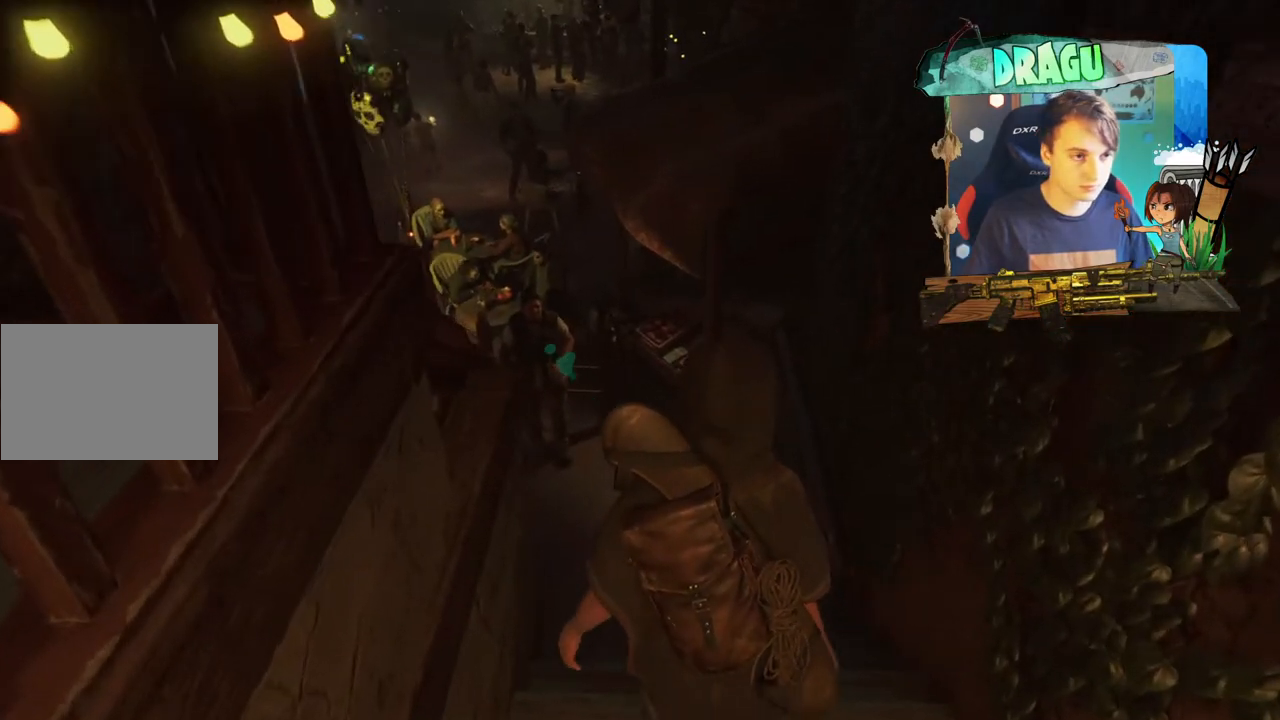
{"keys": ["w"], "mouse": [], "events": []}
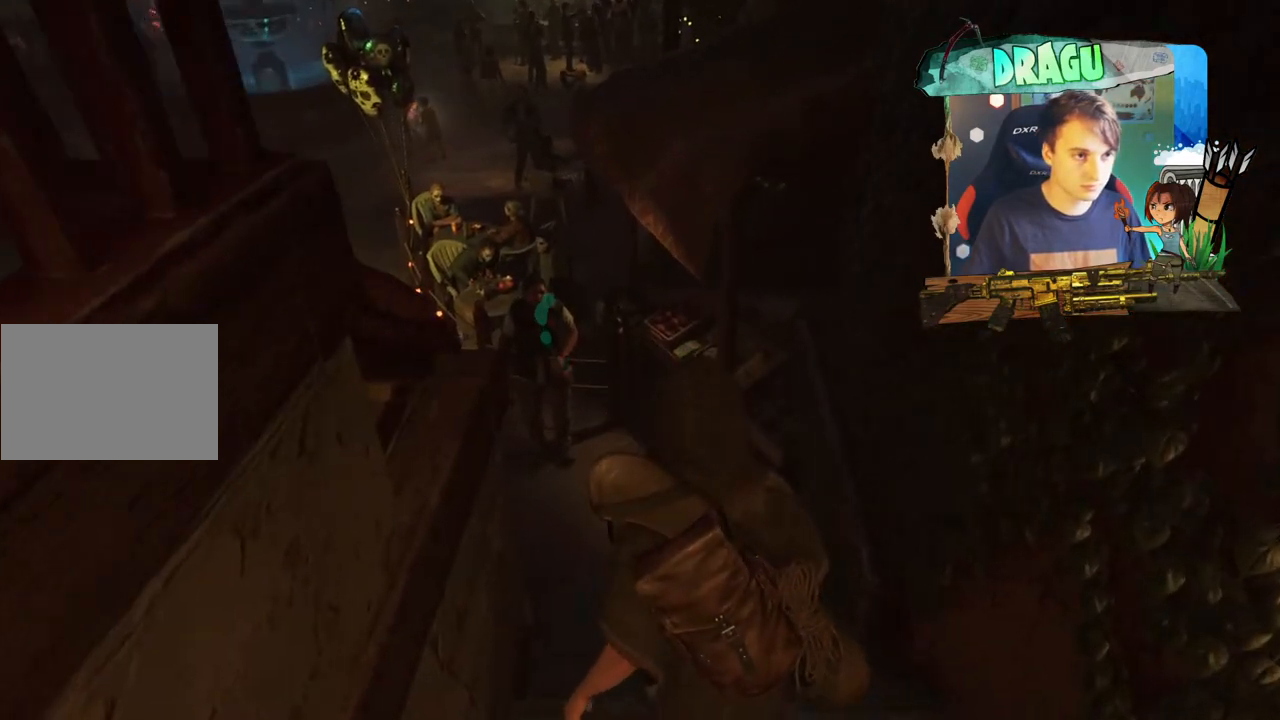
{"keys": ["w"], "mouse": [], "events": []}
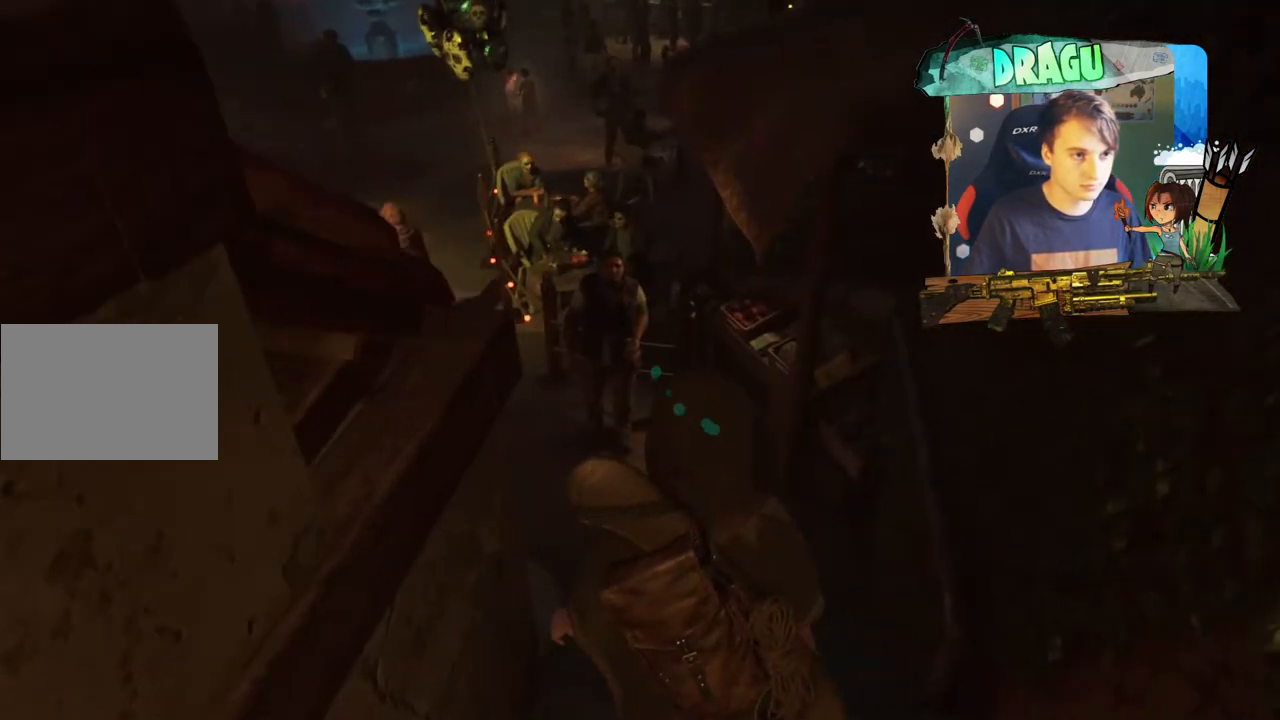
{"keys": ["w"], "mouse": [], "events": []}
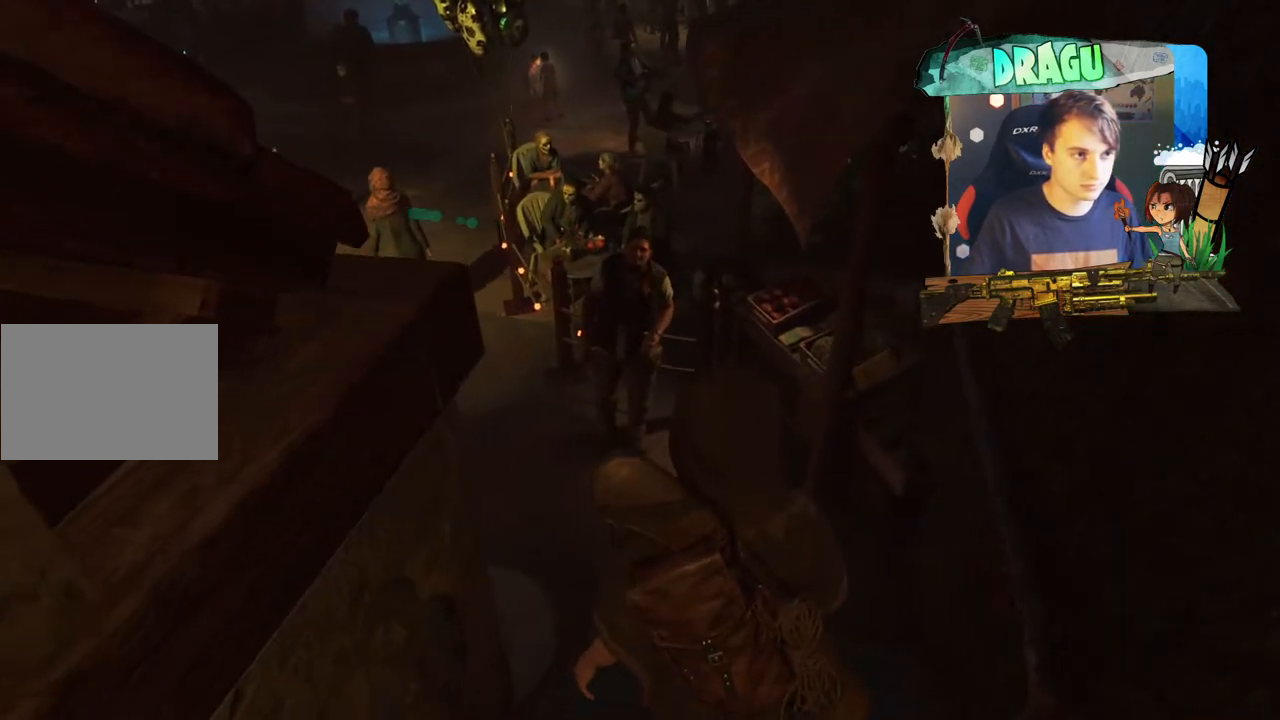
{"keys": ["w"], "mouse": [], "events": []}
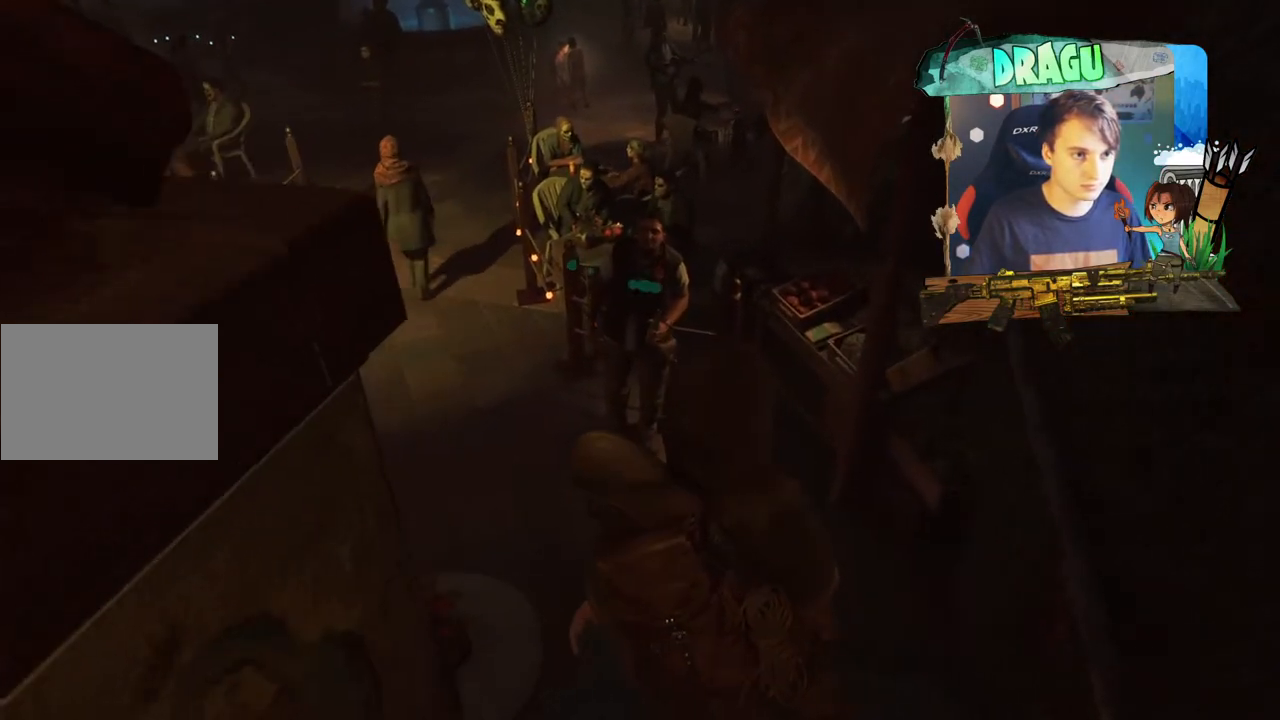
{"keys": ["w"], "mouse": [], "events": []}
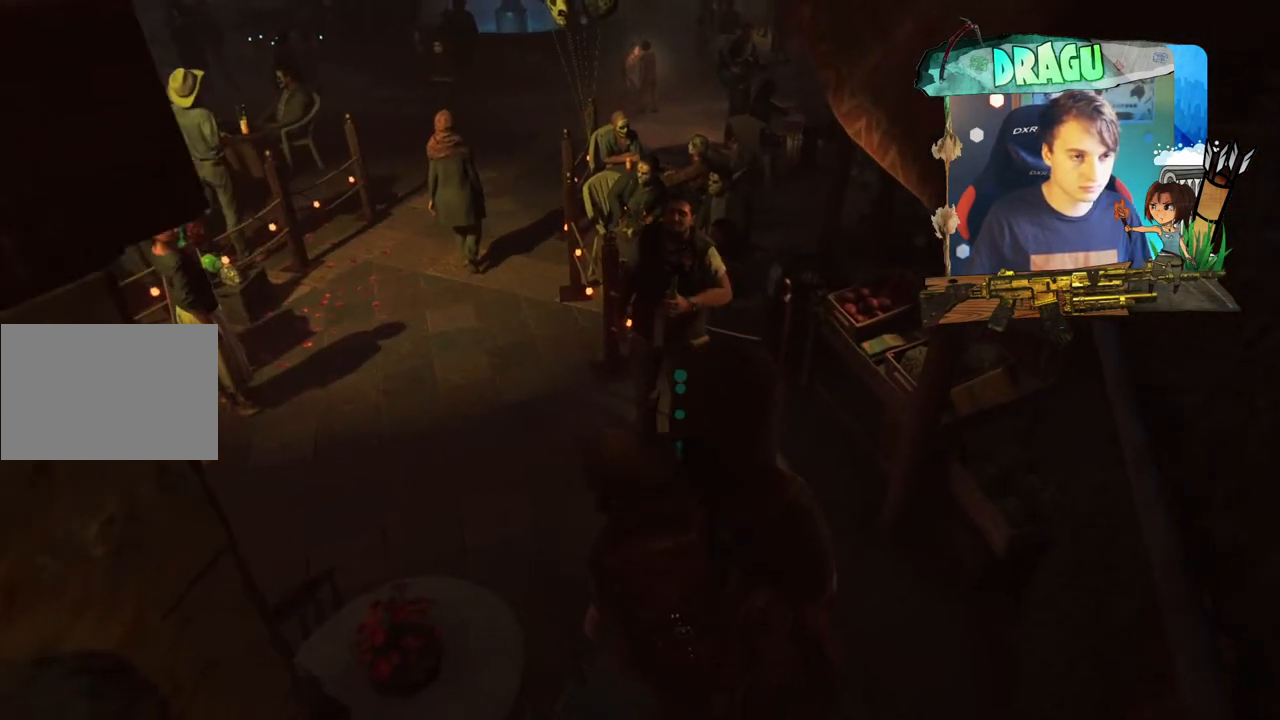
{"keys": ["w"], "mouse": [], "events": []}
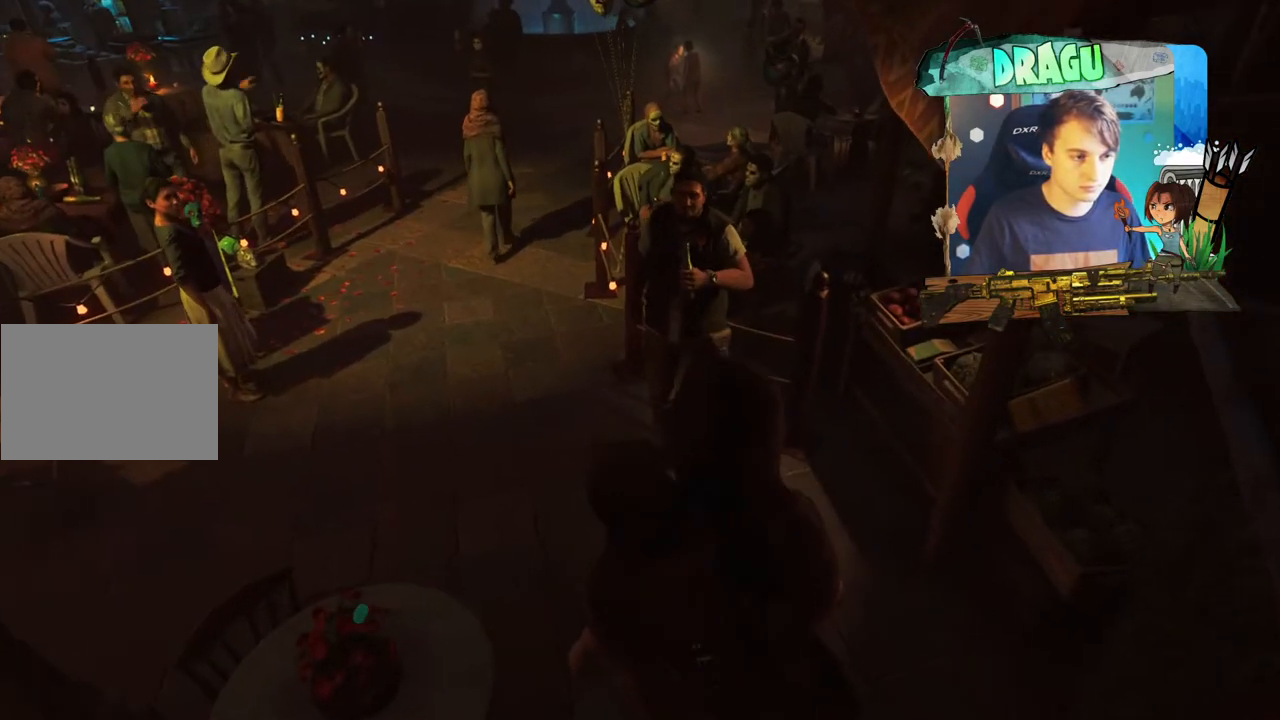
{"keys": ["w"], "mouse": [], "events": []}
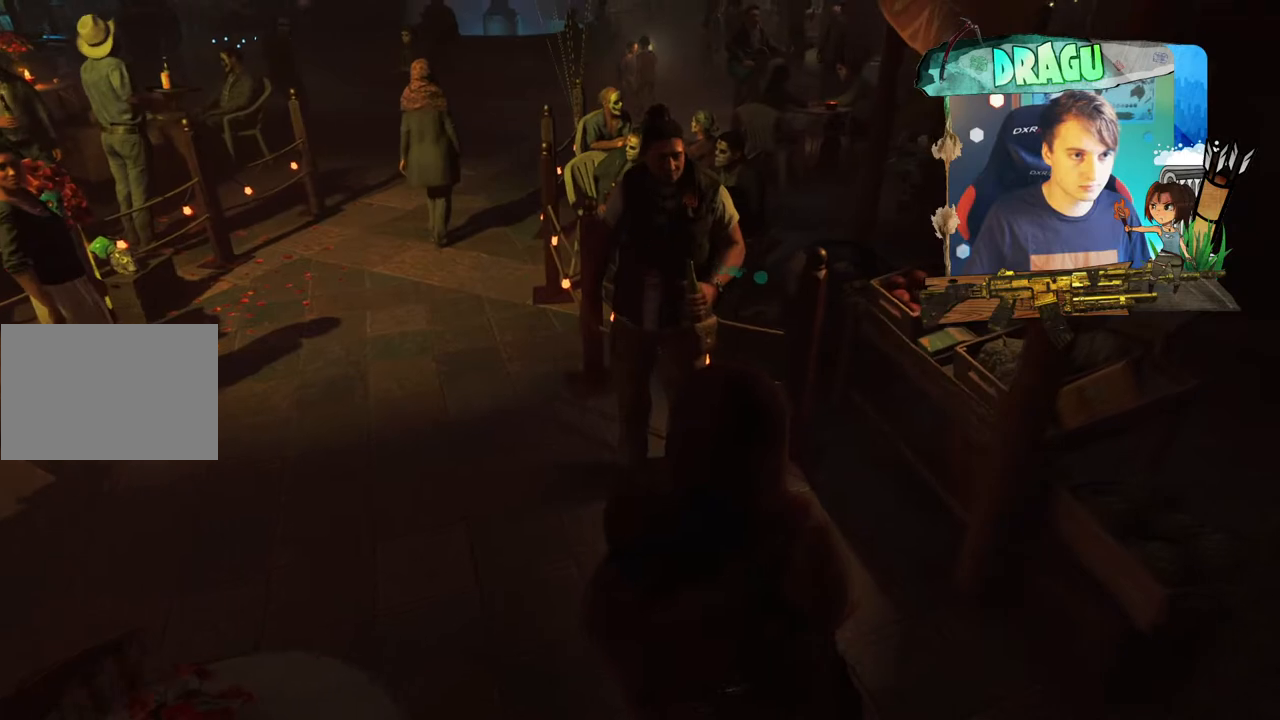
{"keys": ["a", "w"], "mouse": [], "events": [[167, "a", "down"]]}
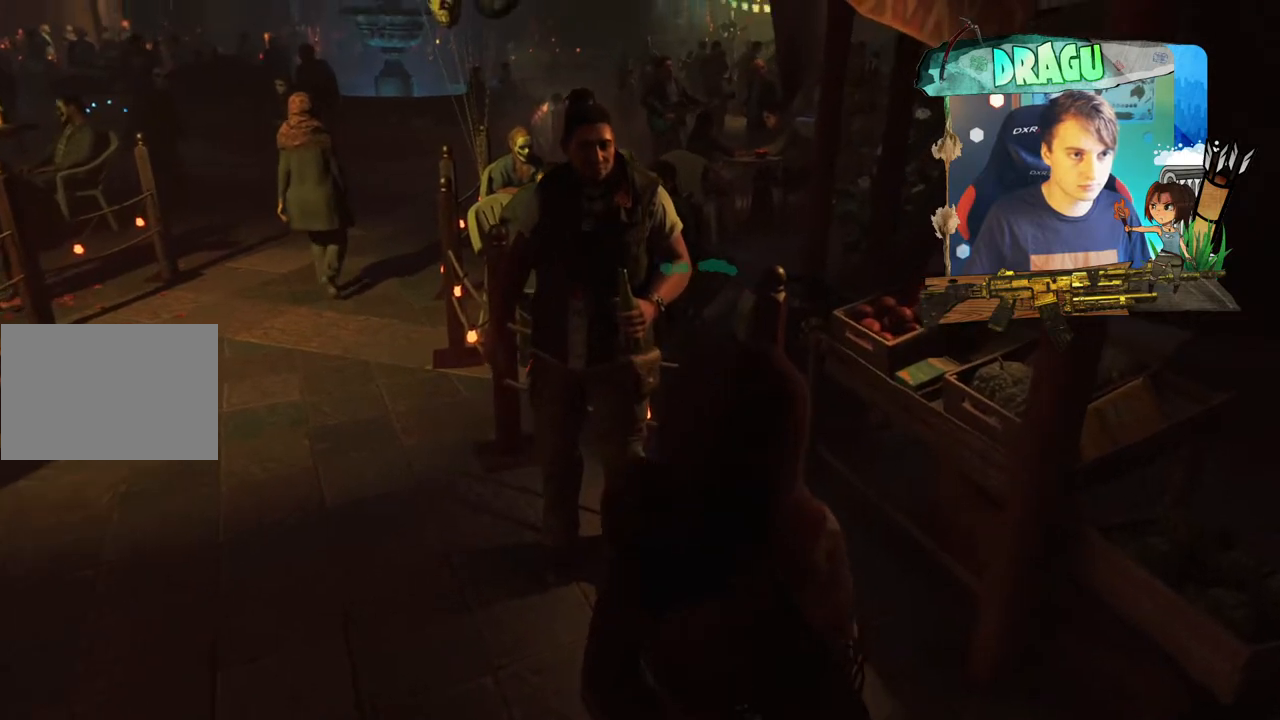
{"keys": ["a", "w"], "mouse": [], "events": []}
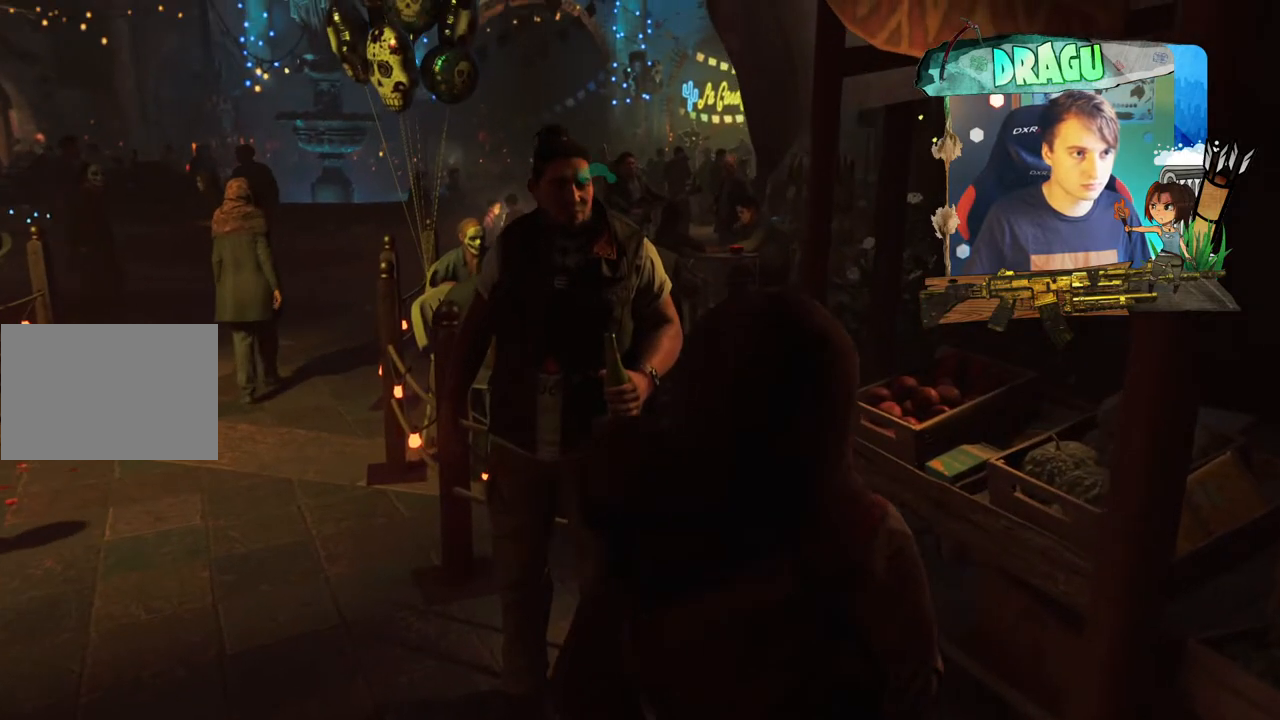
{"keys": [], "mouse": [], "events": [[283, "w", "up"], [300, "a", "up"]]}